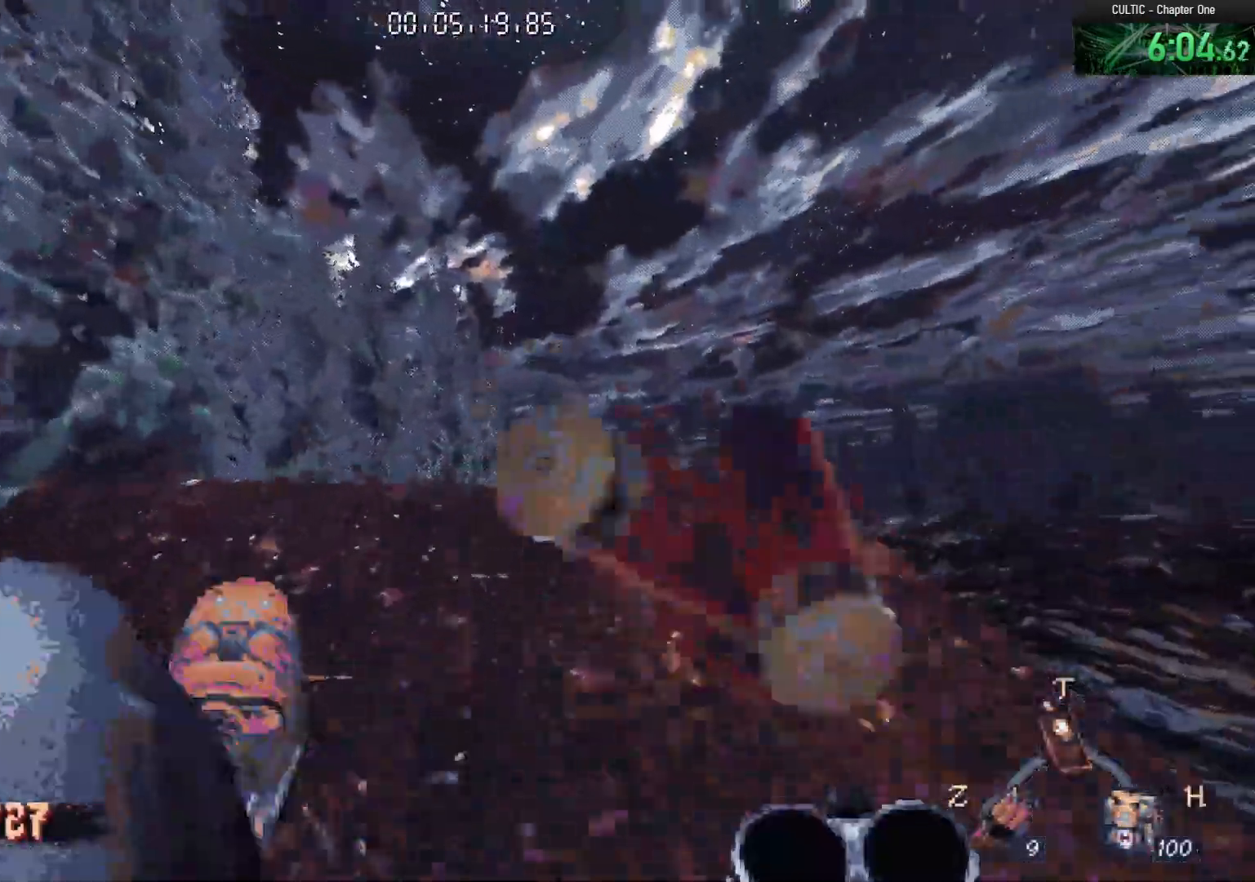
Gameplay with keyboard and mouse; each line is a JSON object with the keys and mouse buttons held at the frame after it. "events" lists presses ("down") and releases ("up") of "1", "2", "3", "4", "5", "a", "alt", "c", "caps_lock", "ctrl", "d", "e", "f", "g", "q", "r", "s", "shift", "space", "t", "tab", "v", "w", "x", "z", "mouse_left", "mouse_wheel" and "mouse_right" between this image and that frame as [ms after this image, input, new state], when the widget could be followed in between. "mouse_left", "mouse_wheel", "mouse_right" = the "left", "wheel", "right" buttons of the "mouse" list. No other keys are recorded. "wheel" means that the mouse wheel is clicked or scrolled. Not read: mouse_move.
{"keys": ["space", "w"], "mouse": [], "events": [[467, "space", "down"]]}
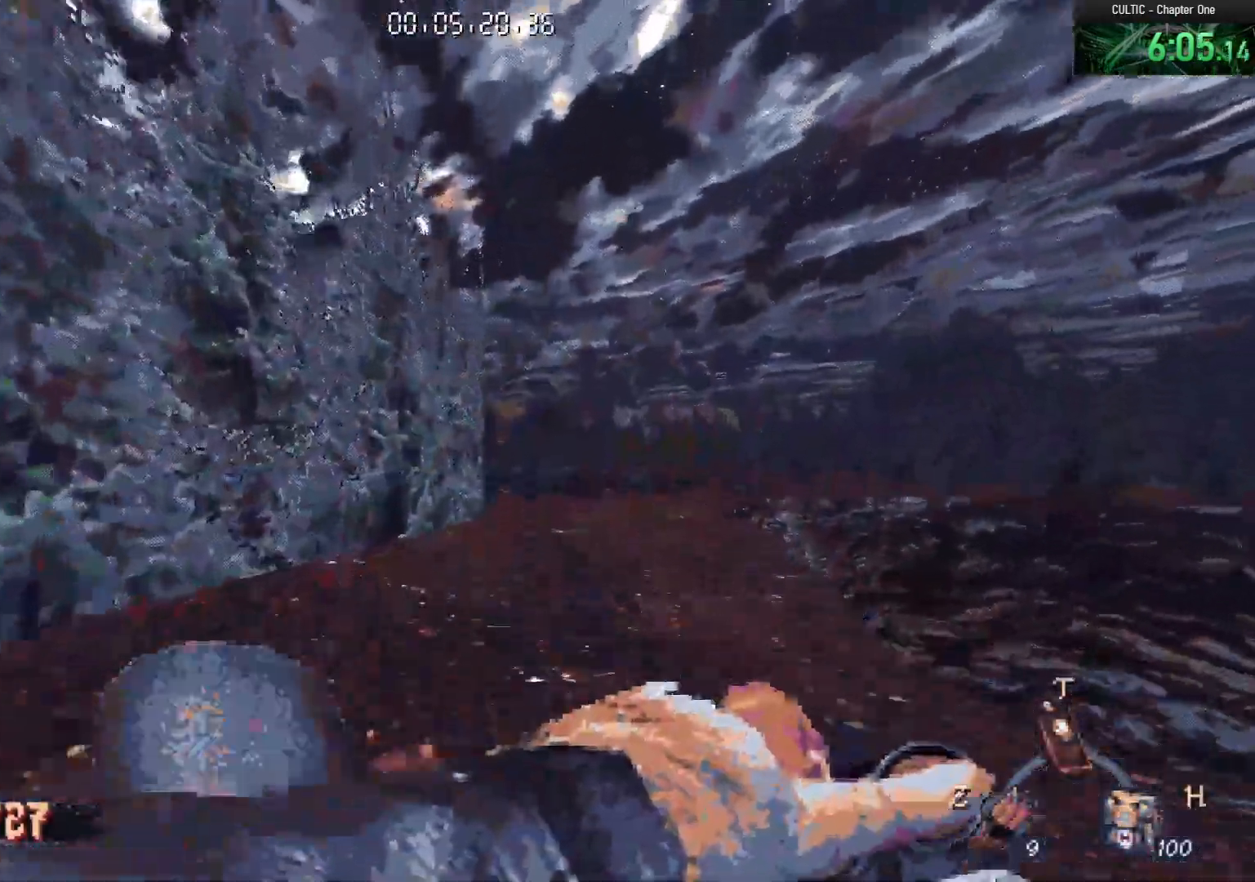
{"keys": ["a", "w"], "mouse": [], "events": [[117, "space", "up"], [200, "mouse_right", "down"], [300, "a", "down"], [300, "mouse_right", "up"]]}
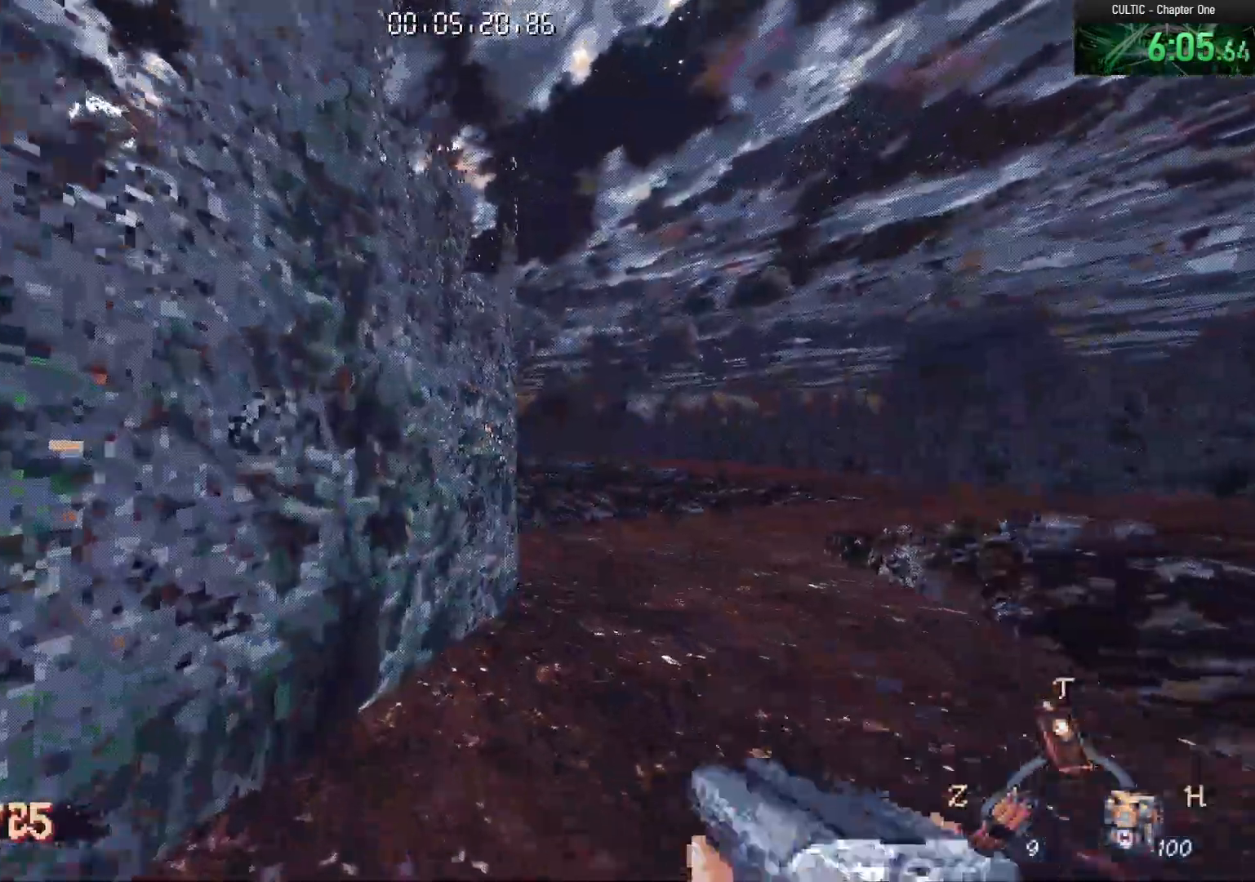
{"keys": ["space", "w"], "mouse": [], "events": [[33, "a", "up"], [417, "space", "down"]]}
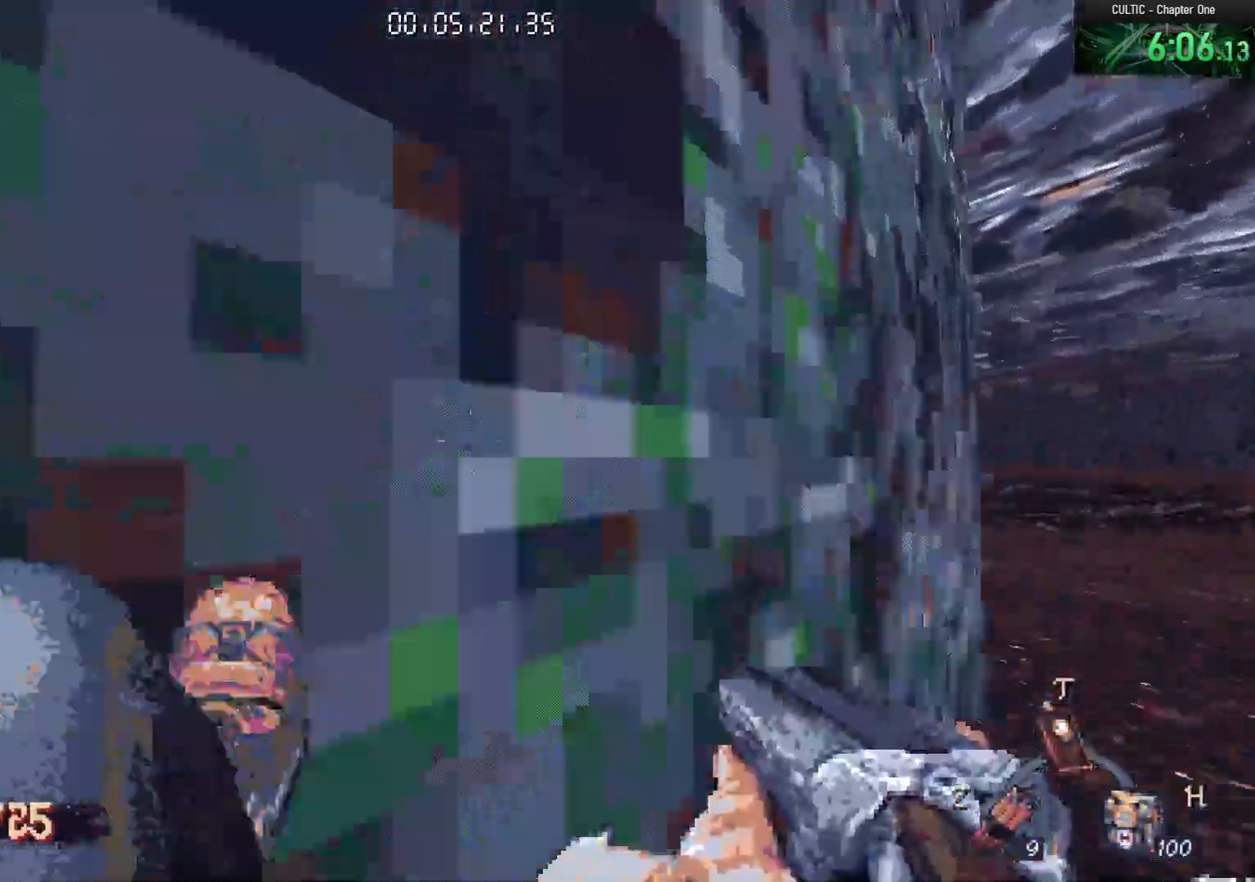
{"keys": ["a", "r", "w"], "mouse": [], "events": [[50, "space", "up"], [183, "a", "down"], [467, "r", "down"]]}
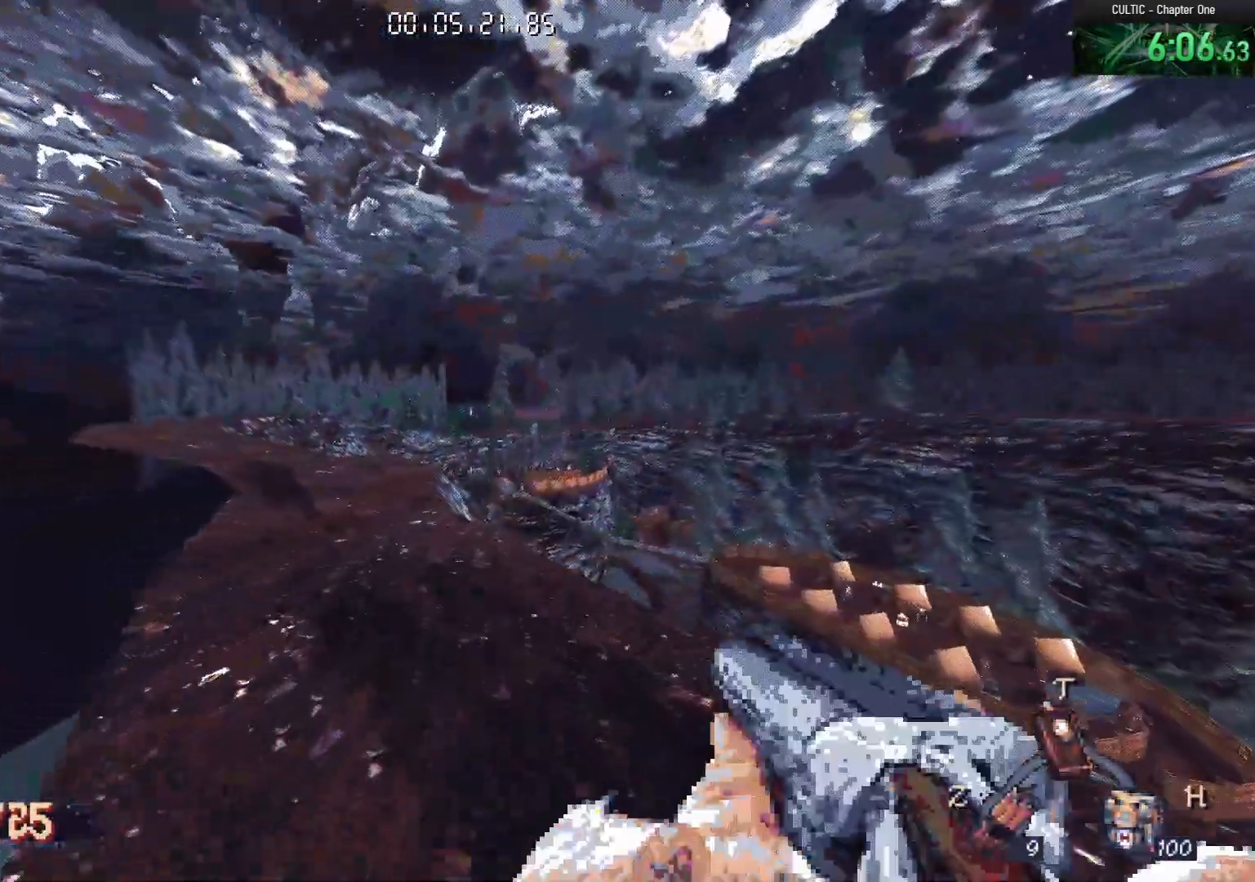
{"keys": ["a", "r", "space", "w"], "mouse": [], "events": [[117, "r", "up"], [167, "a", "up"], [383, "space", "down"], [433, "a", "down"], [483, "r", "down"]]}
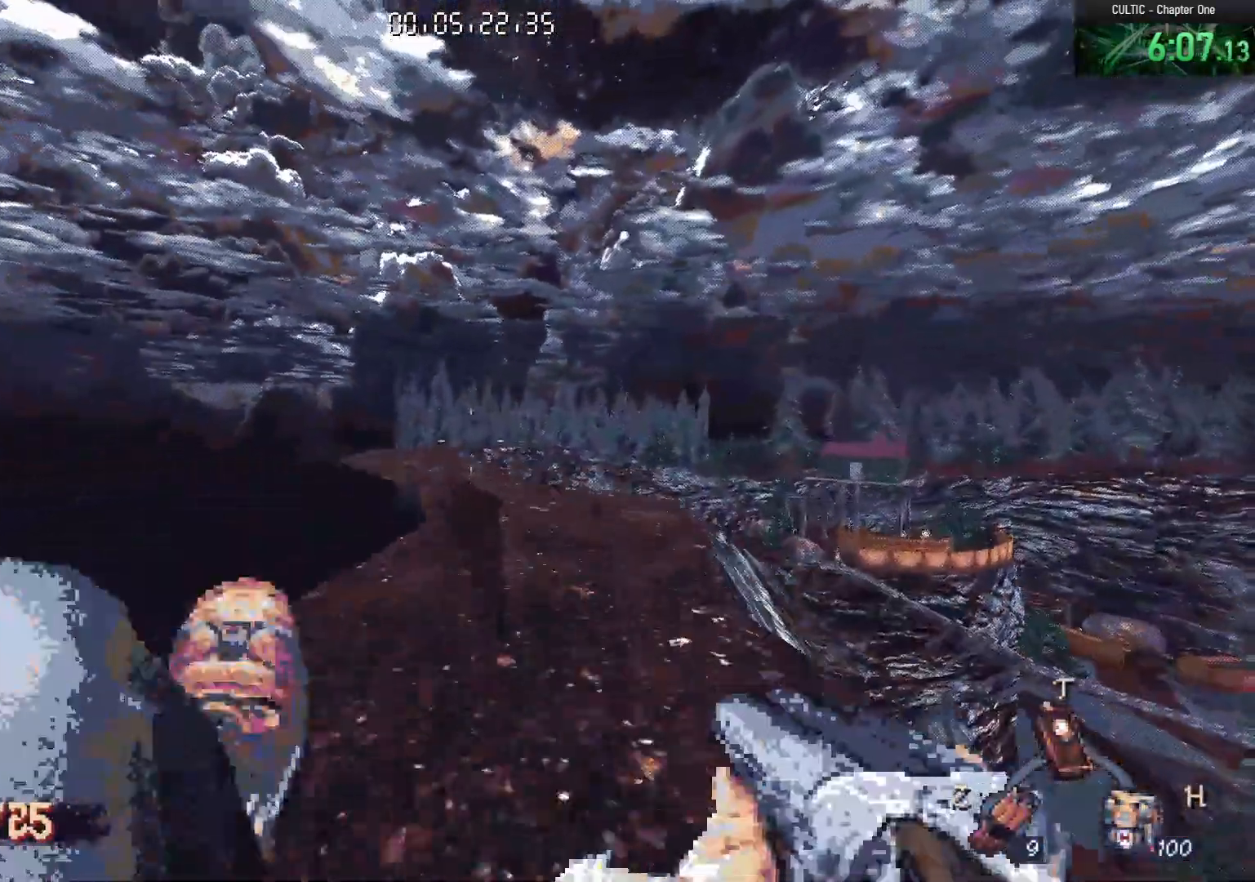
{"keys": ["a", "w"], "mouse": [], "events": [[33, "space", "up"], [83, "r", "up"], [217, "a", "up"], [317, "a", "down"]]}
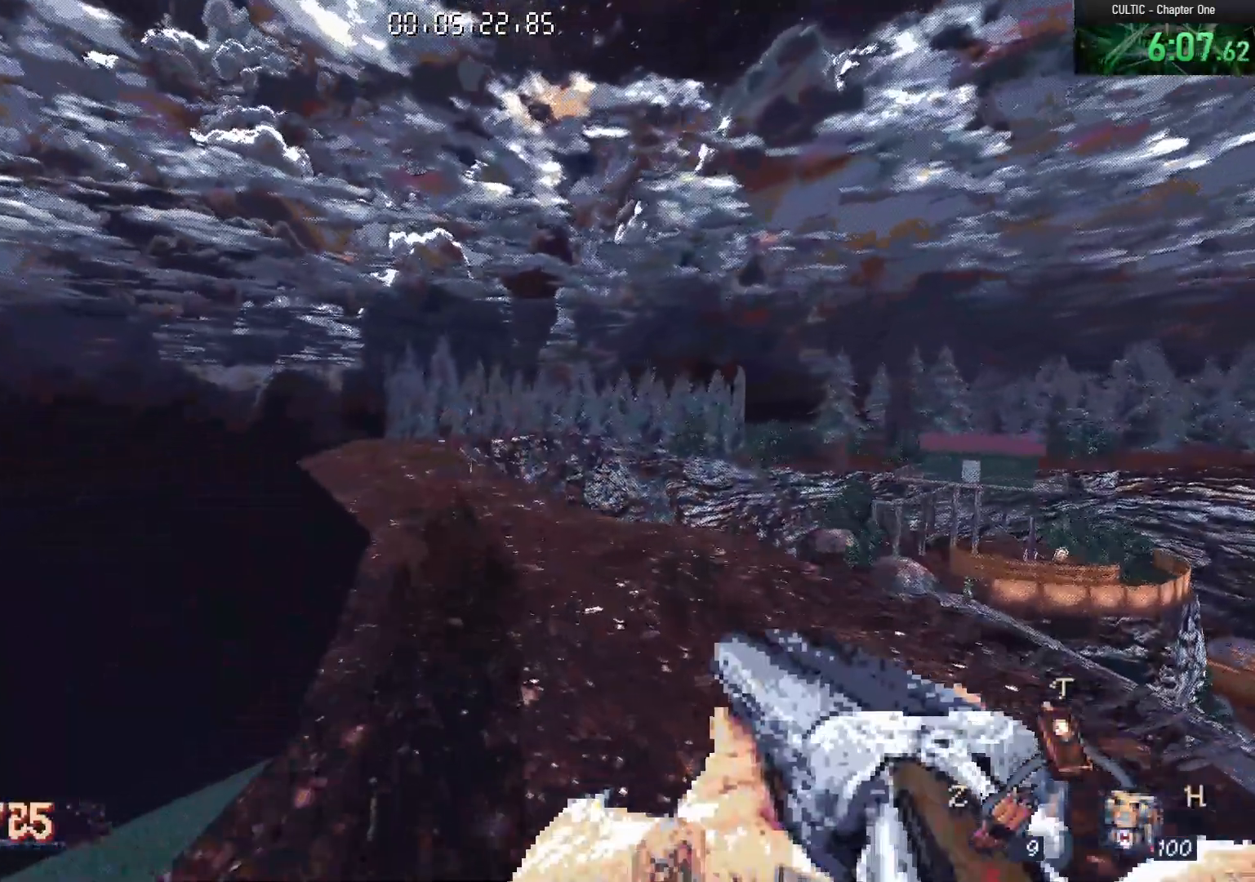
{"keys": ["a", "r", "w"], "mouse": [], "events": [[50, "a", "up"], [283, "space", "down"], [383, "r", "down"], [433, "space", "up"], [483, "a", "down"]]}
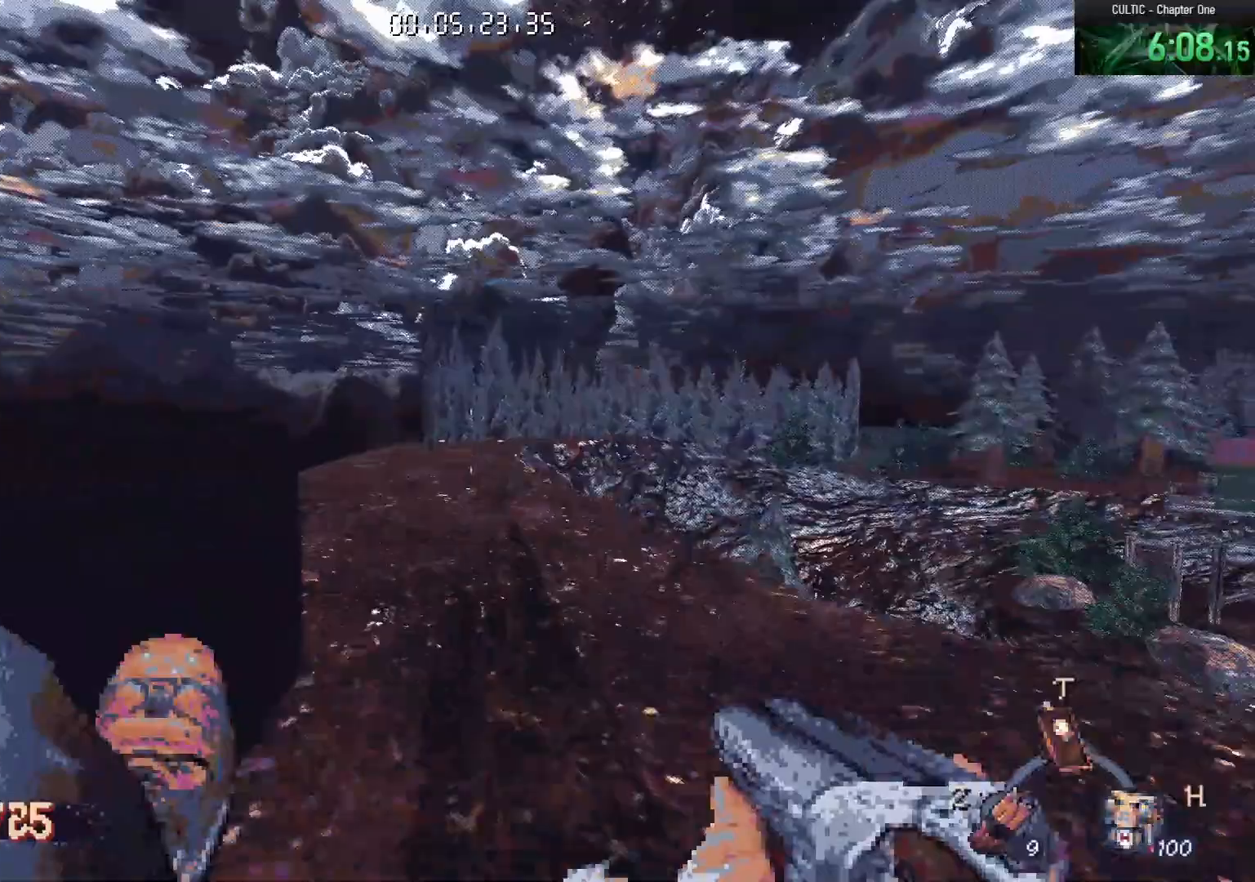
{"keys": ["w"], "mouse": [], "events": [[17, "r", "up"], [250, "a", "up"]]}
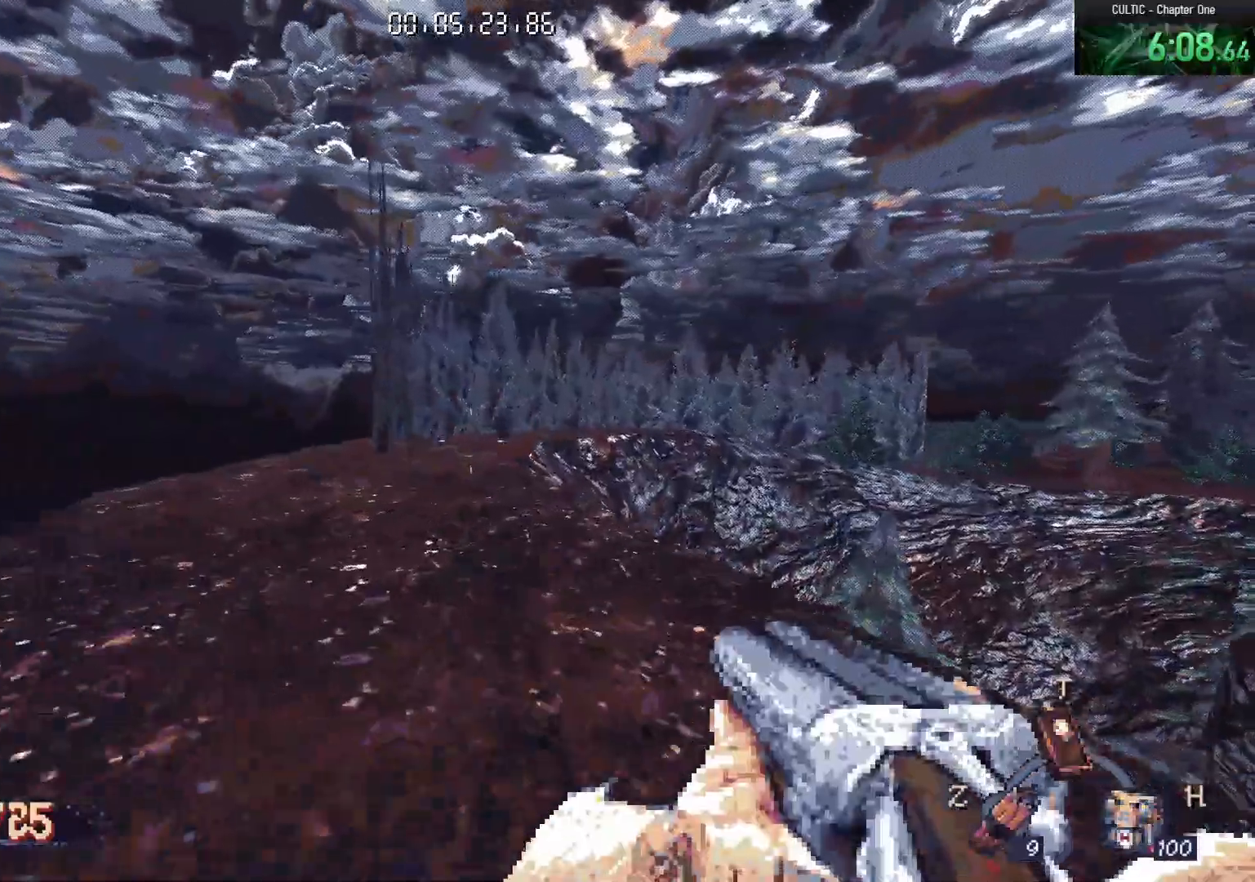
{"keys": ["w"], "mouse": [], "events": [[183, "space", "down"], [317, "space", "up"]]}
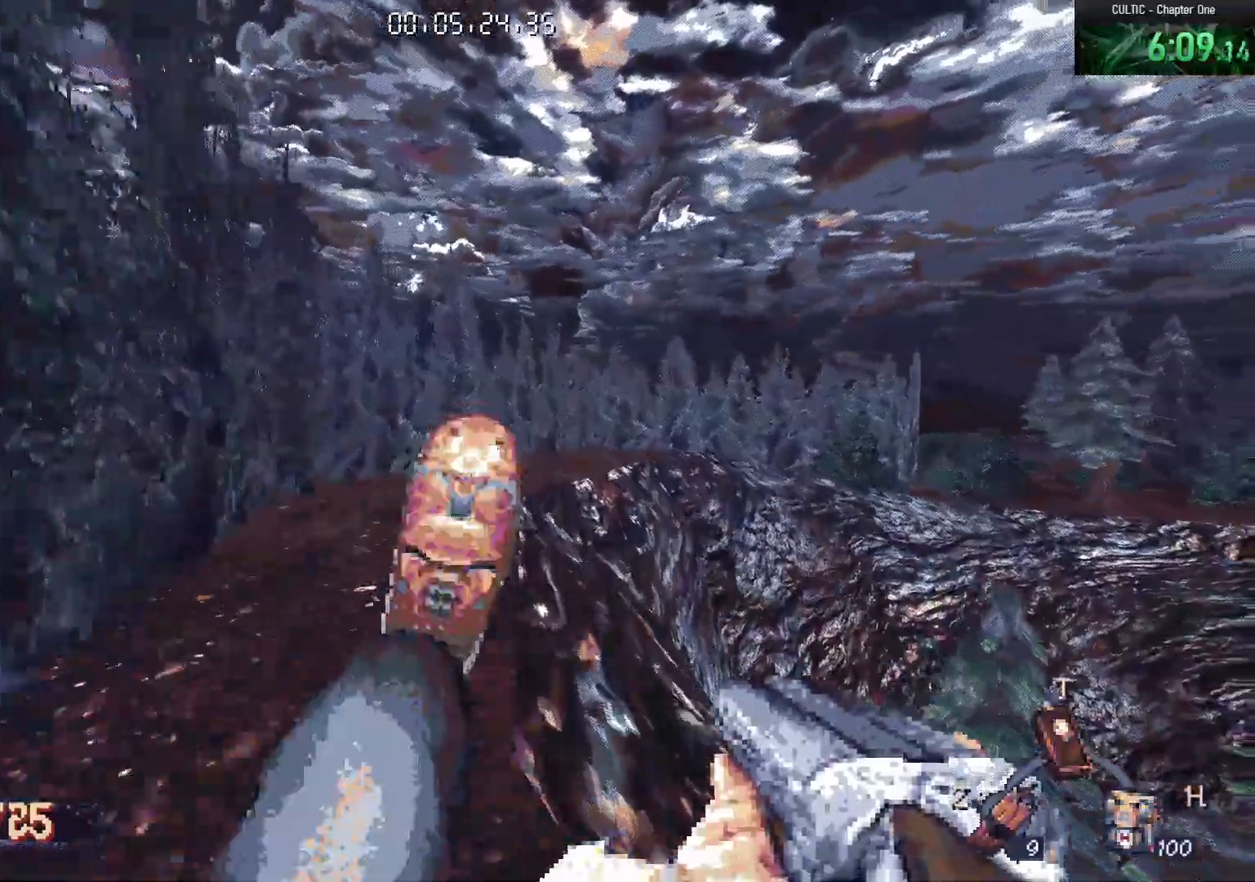
{"keys": ["w"], "mouse": [], "events": []}
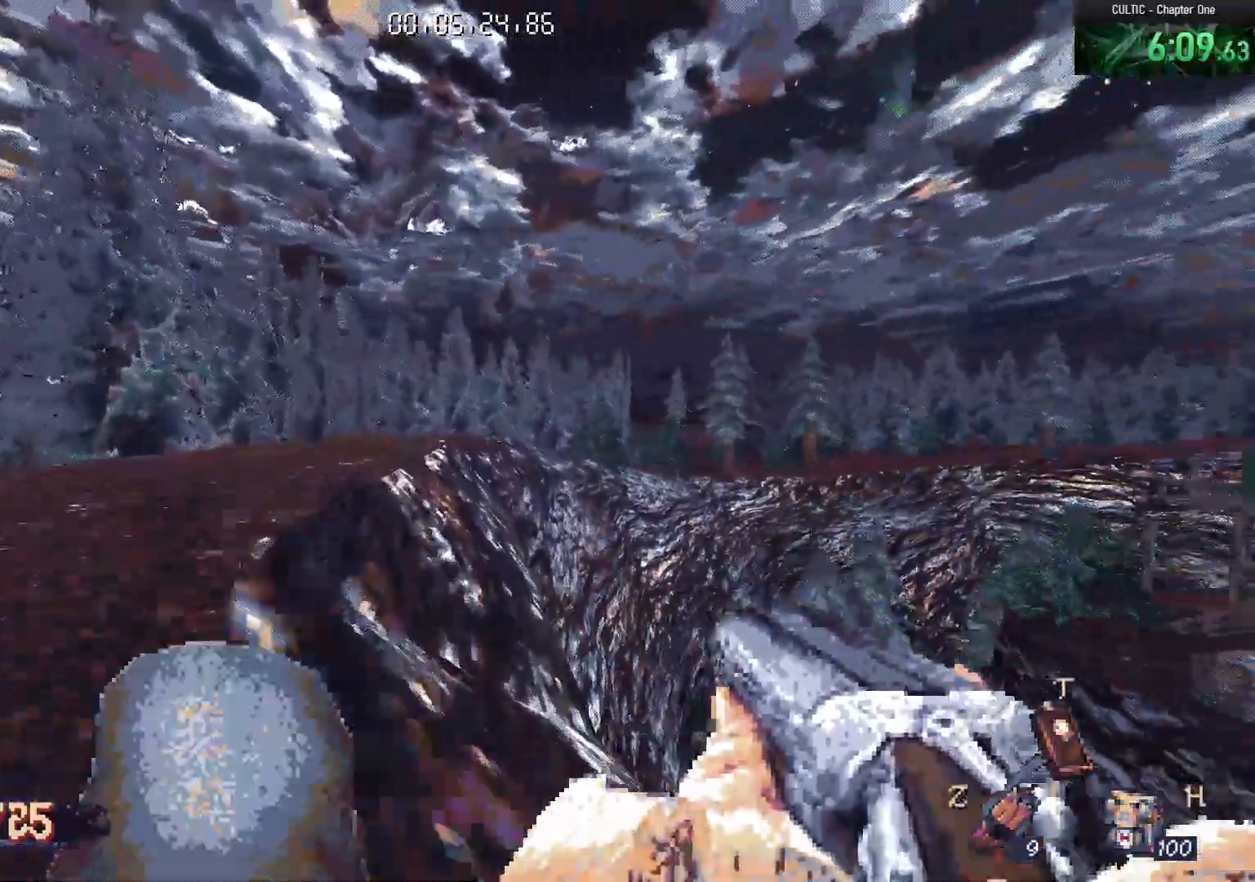
{"keys": ["a", "w"], "mouse": [], "events": [[17, "space", "down"], [117, "space", "up"], [433, "a", "down"]]}
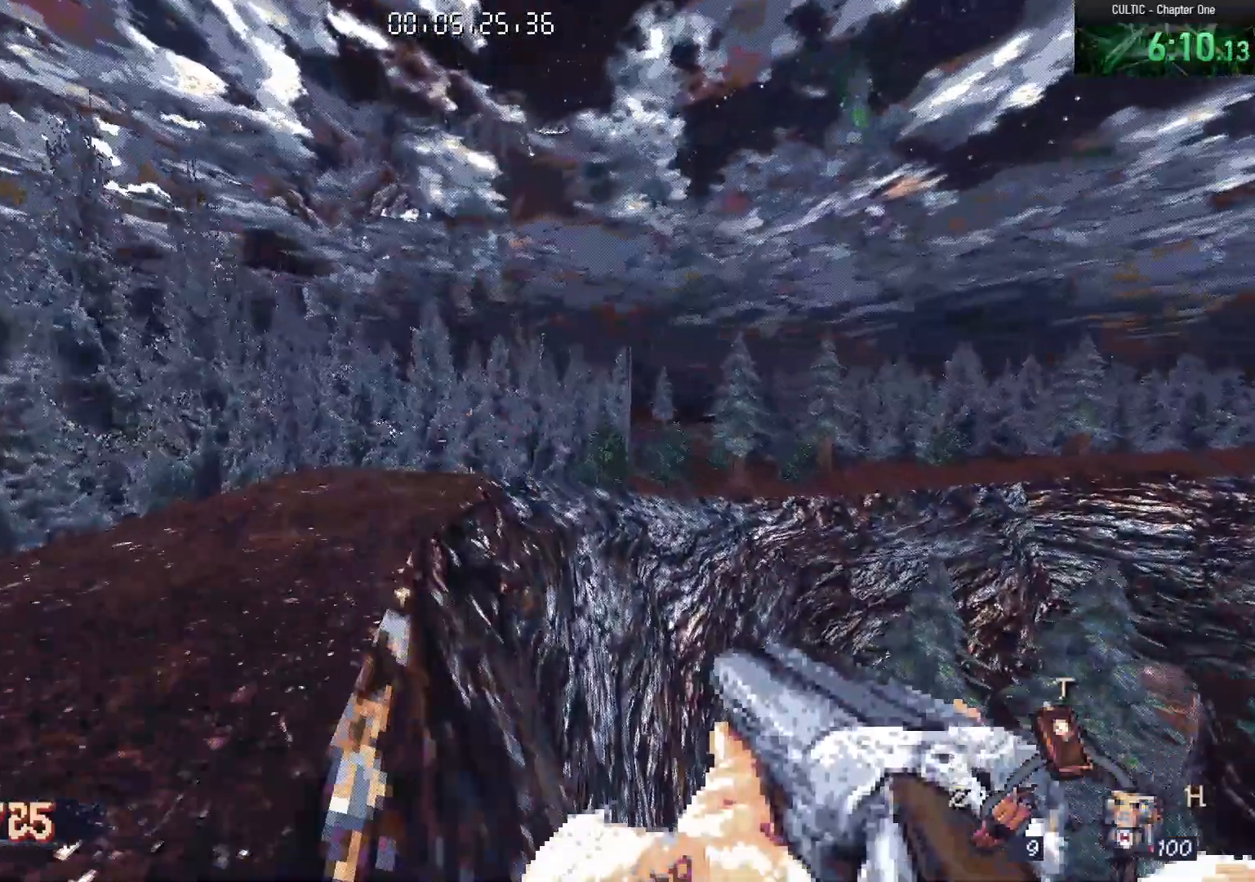
{"keys": ["space", "w"], "mouse": [], "events": [[83, "a", "up"], [400, "space", "down"]]}
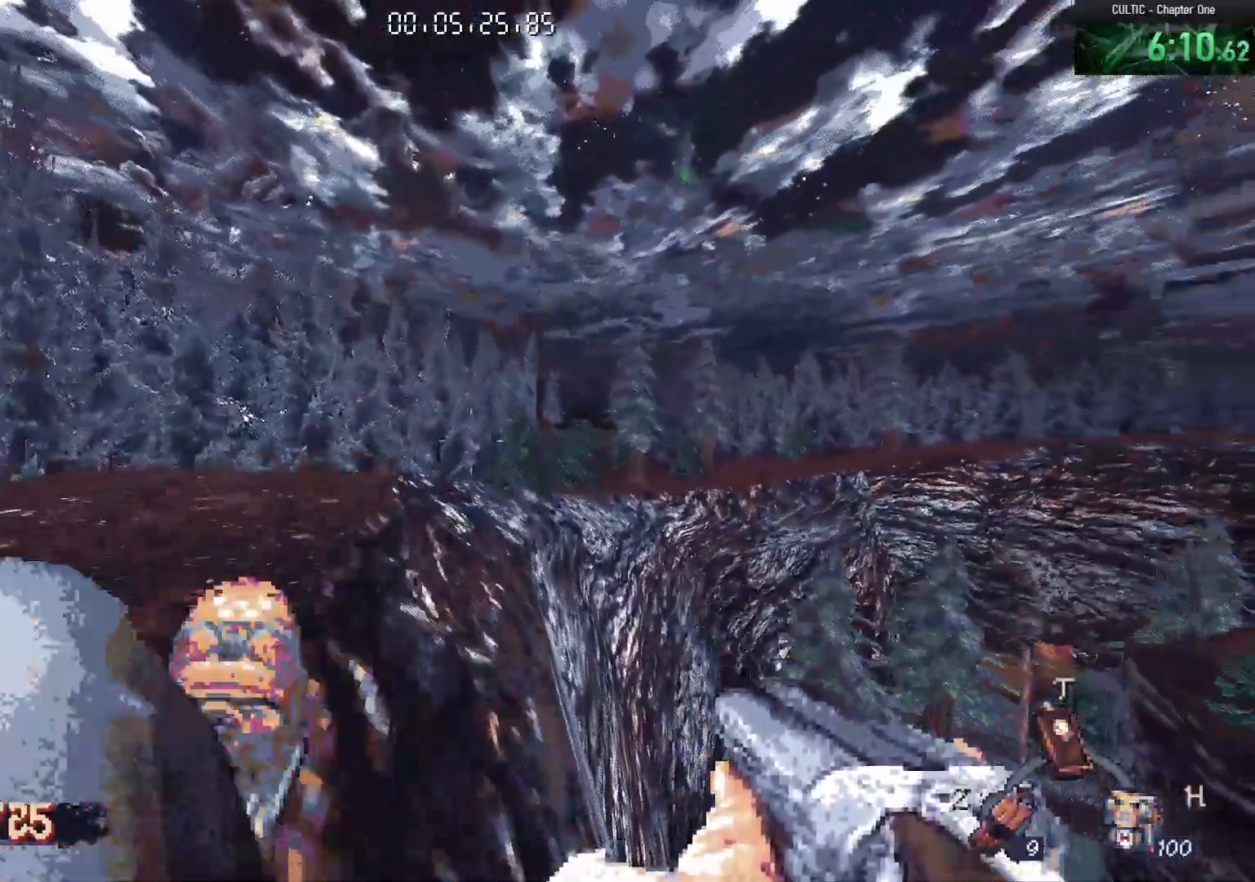
{"keys": ["w"], "mouse": [], "events": [[50, "space", "up"], [183, "d", "down"], [367, "d", "up"]]}
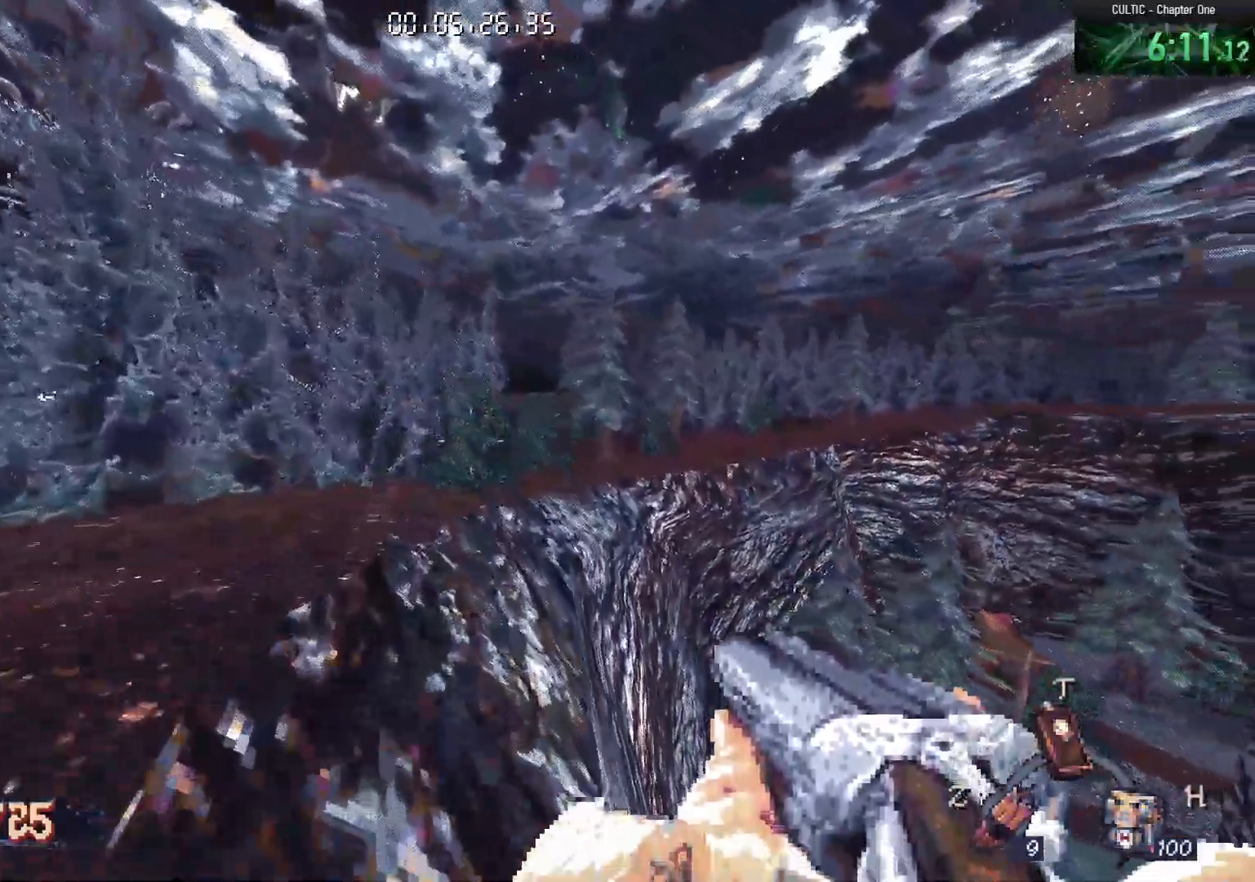
{"keys": ["w"], "mouse": [], "events": [[350, "space", "down"], [483, "space", "up"]]}
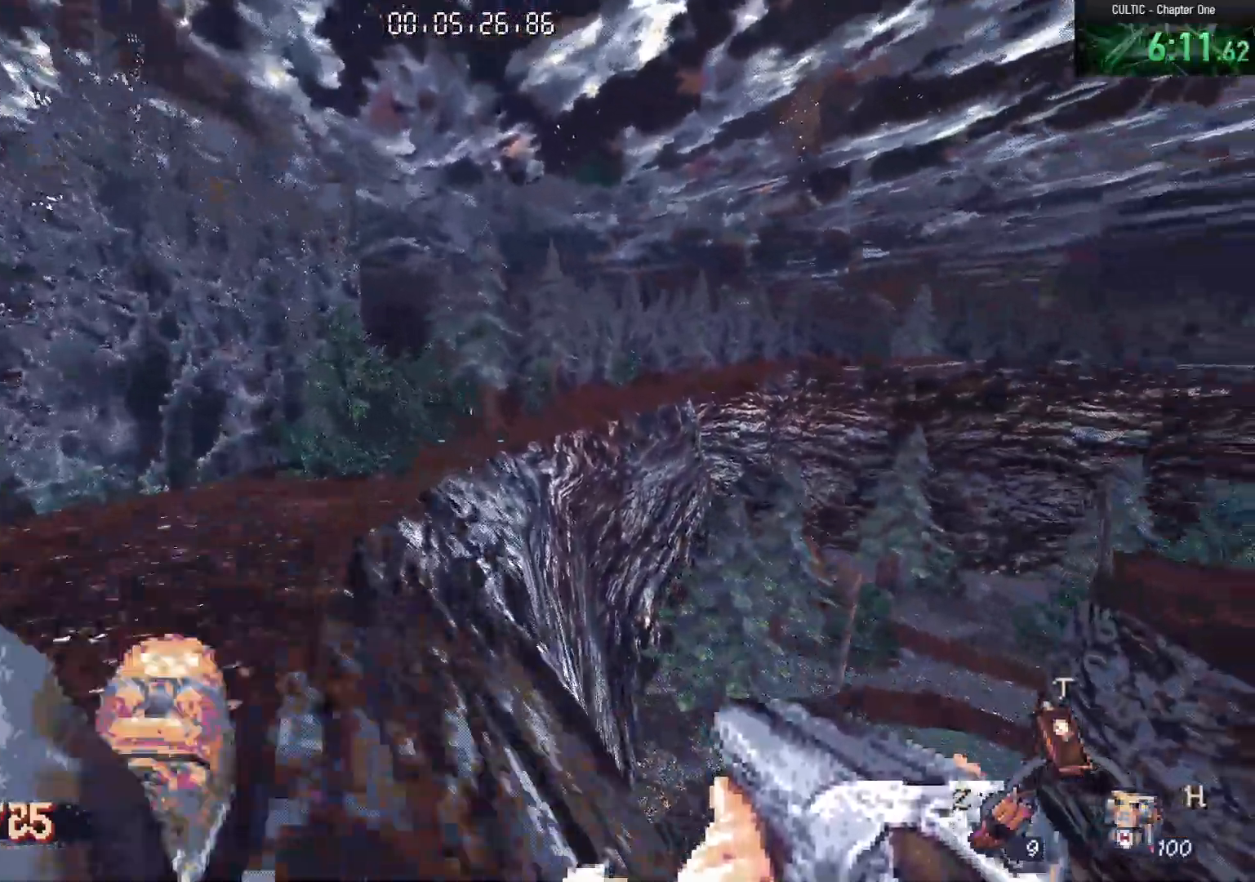
{"keys": ["w"], "mouse": [], "events": [[83, "d", "down"], [500, "d", "up"]]}
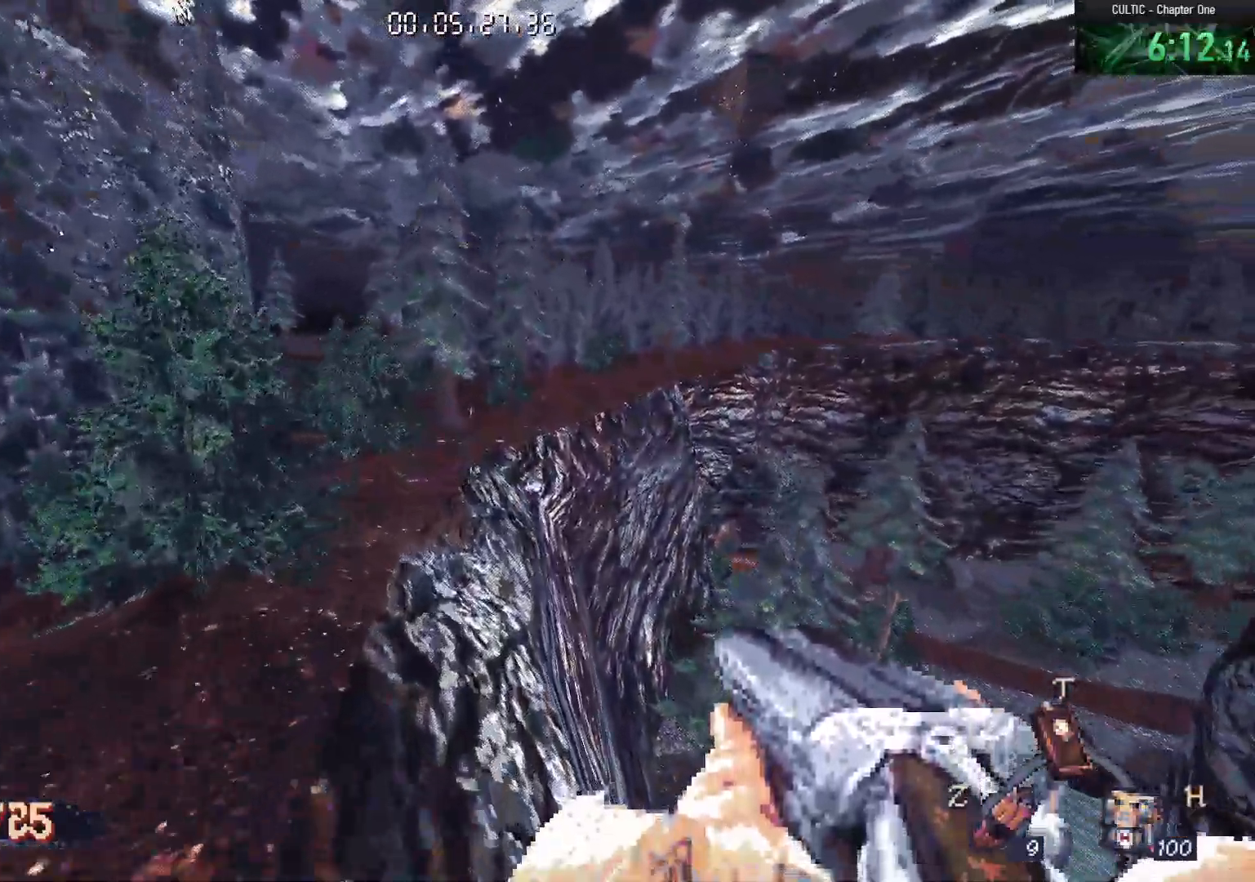
{"keys": ["d", "space", "w"], "mouse": [], "events": [[433, "space", "down"], [467, "d", "down"]]}
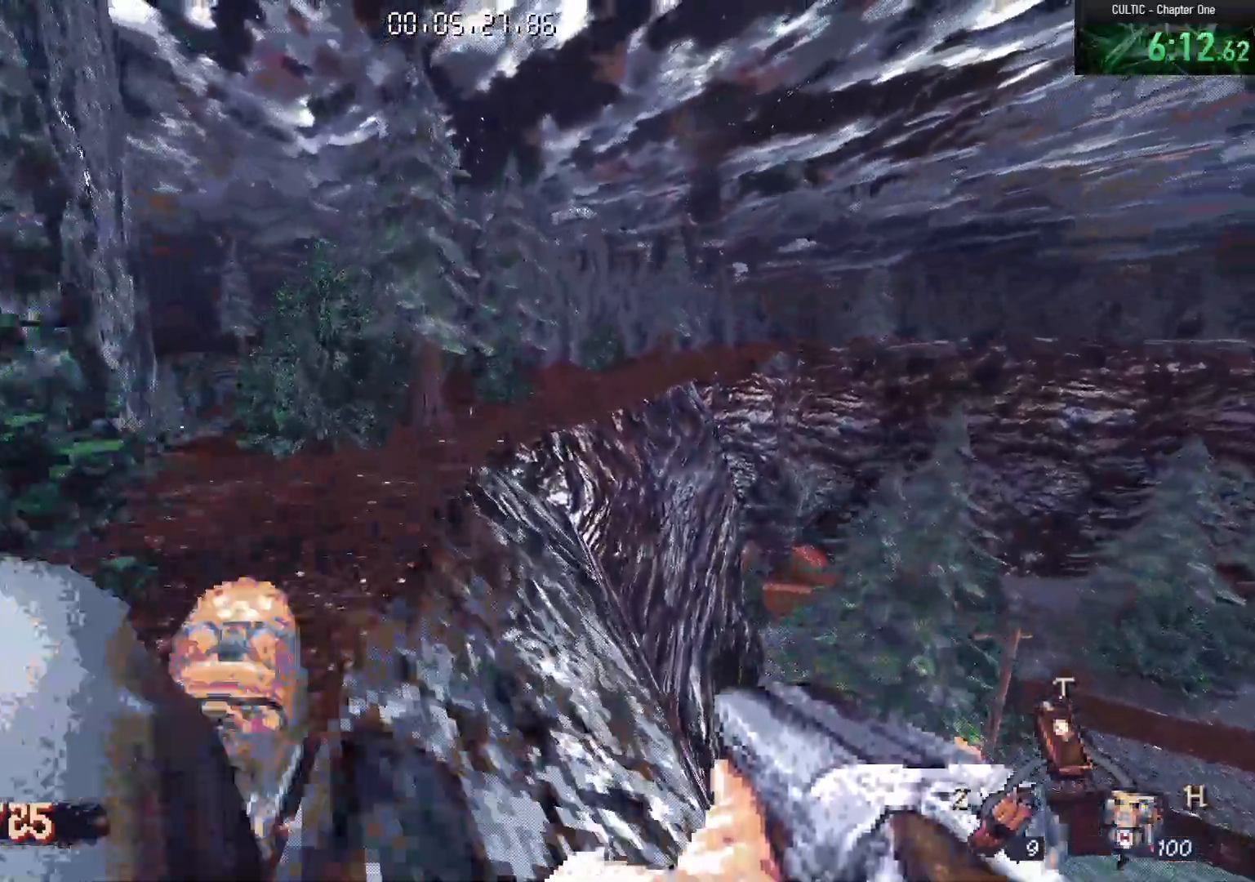
{"keys": ["w"], "mouse": [], "events": [[67, "space", "up"], [333, "d", "up"]]}
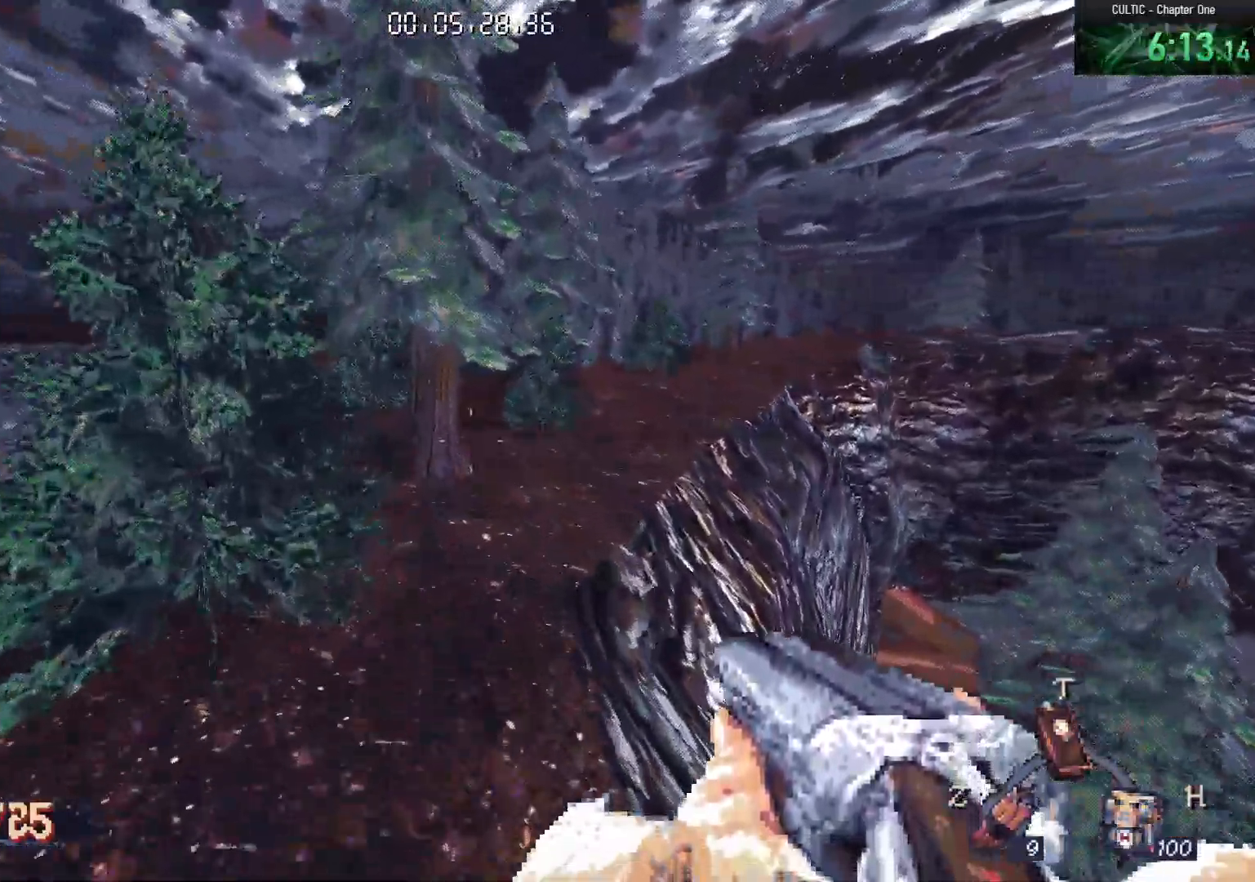
{"keys": ["space", "w"], "mouse": [], "events": [[450, "space", "down"]]}
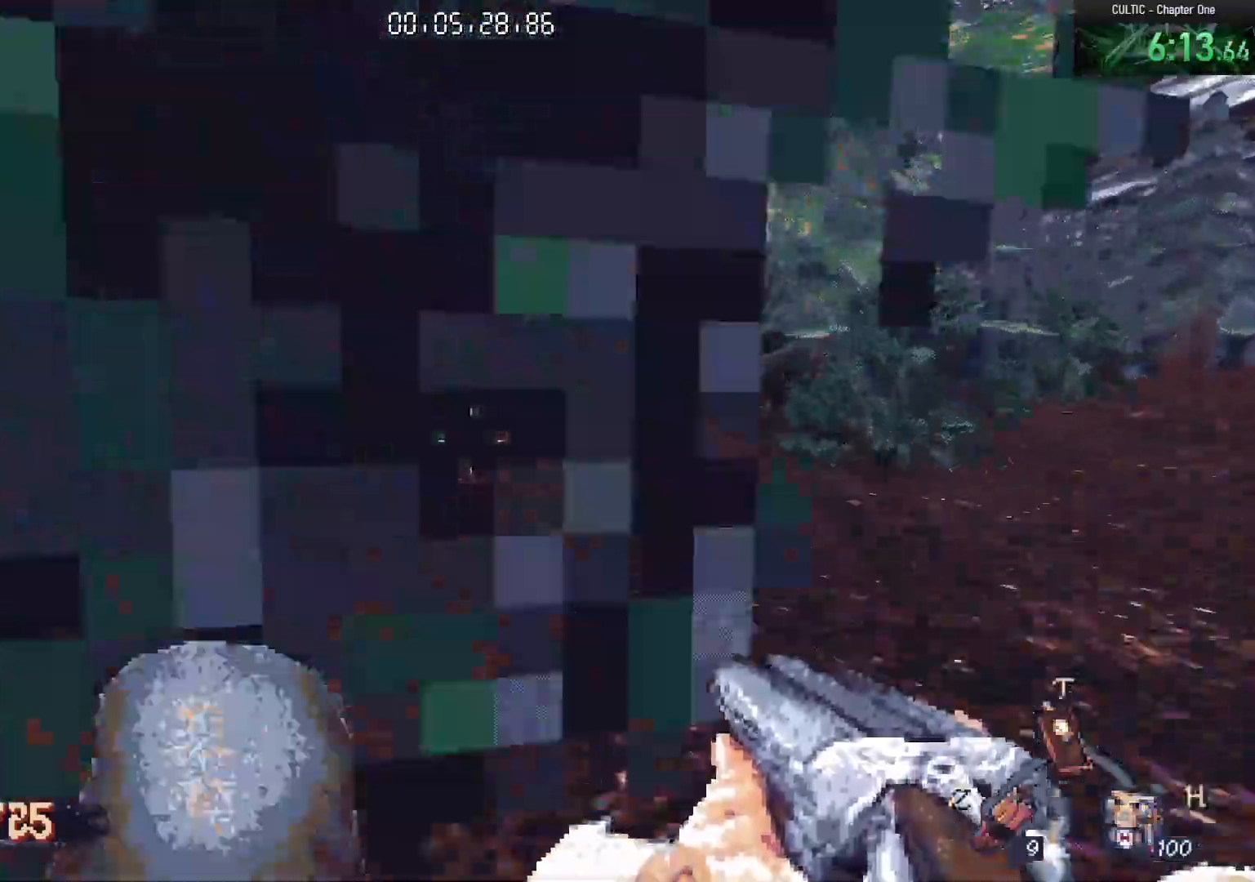
{"keys": ["w"], "mouse": [], "events": [[50, "a", "down"], [100, "r", "down"], [100, "space", "up"], [233, "a", "up"], [233, "r", "up"]]}
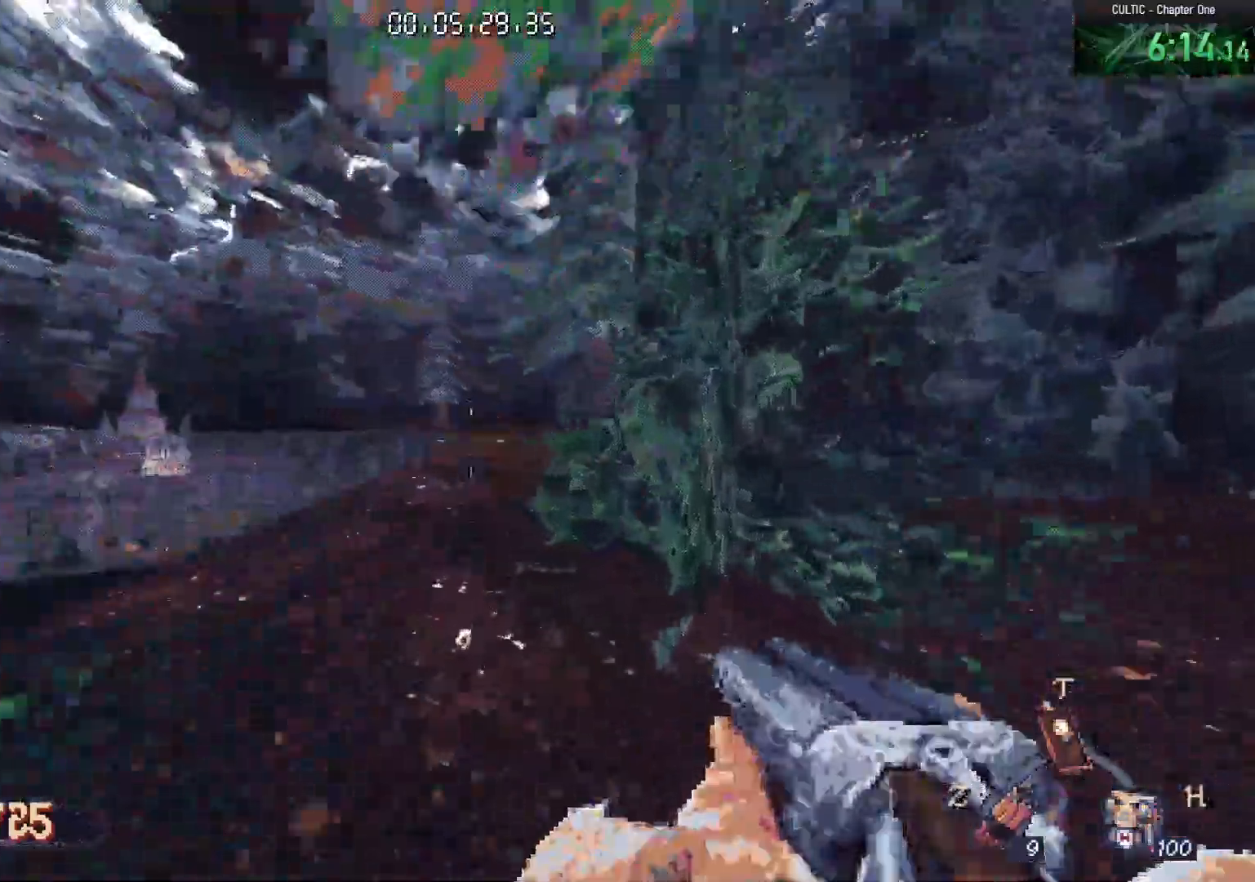
{"keys": ["r", "w"], "mouse": [], "events": [[250, "space", "down"], [433, "r", "down"], [433, "space", "up"]]}
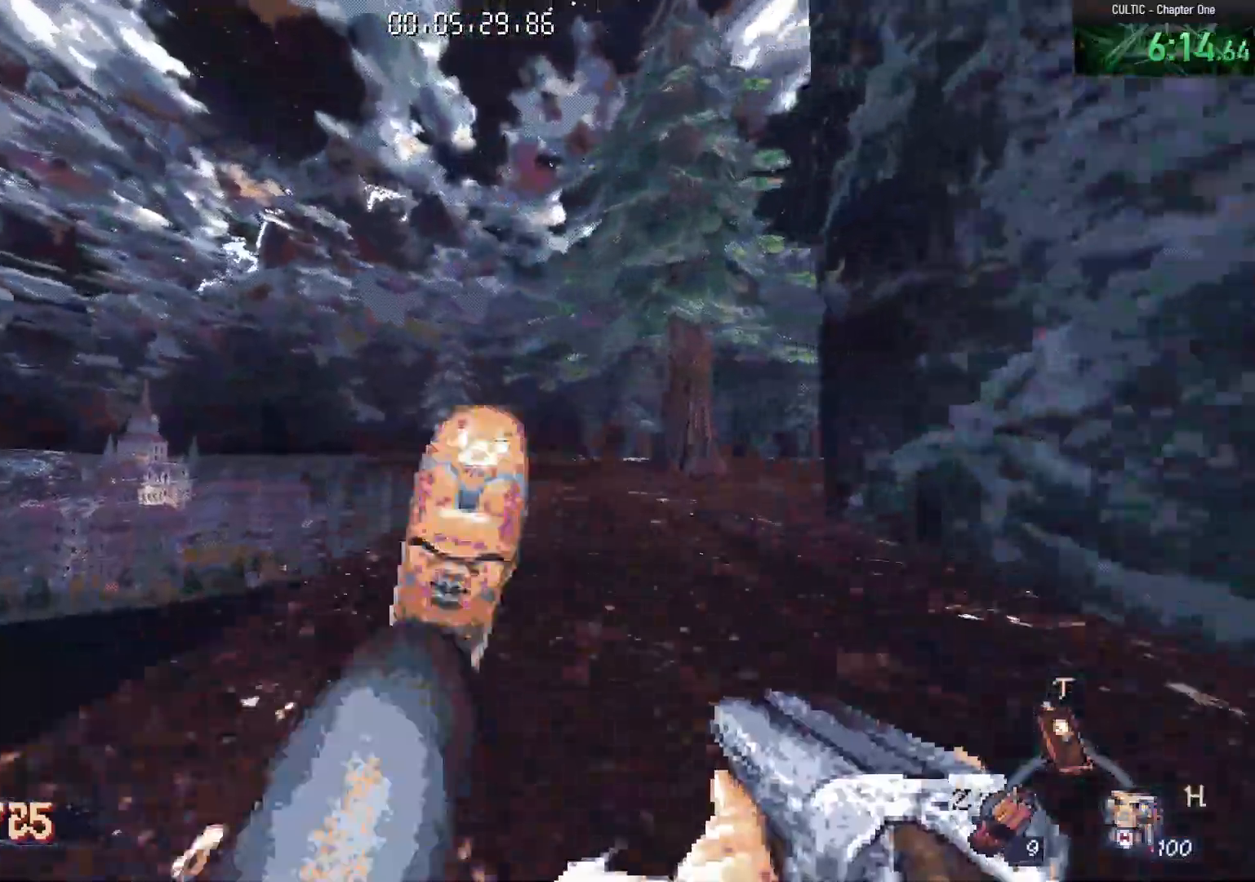
{"keys": ["space", "w"], "mouse": [], "events": [[33, "a", "down"], [33, "r", "up"], [133, "a", "up"], [450, "space", "down"]]}
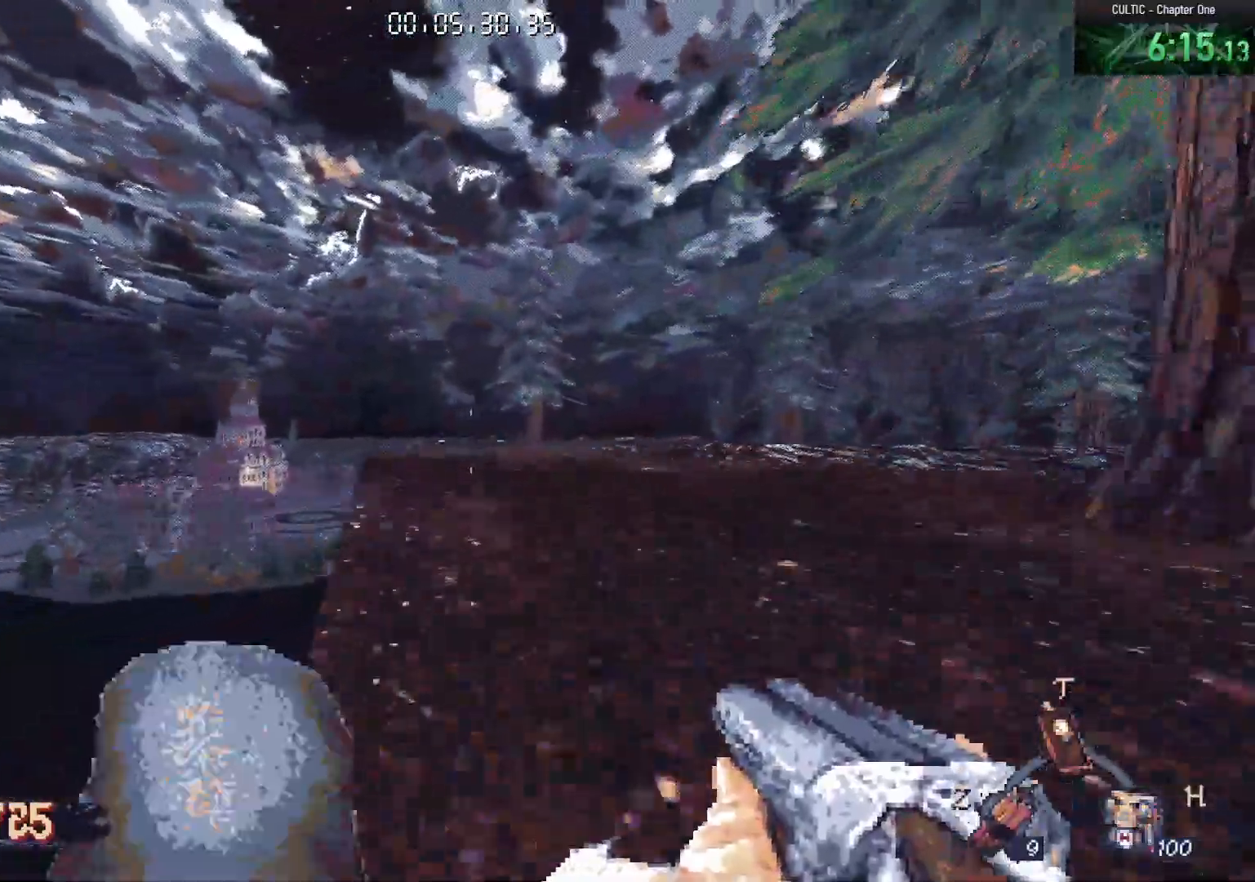
{"keys": ["w"], "mouse": [], "events": [[50, "space", "up"], [100, "a", "down"], [100, "r", "down"], [233, "r", "up"], [283, "a", "up"]]}
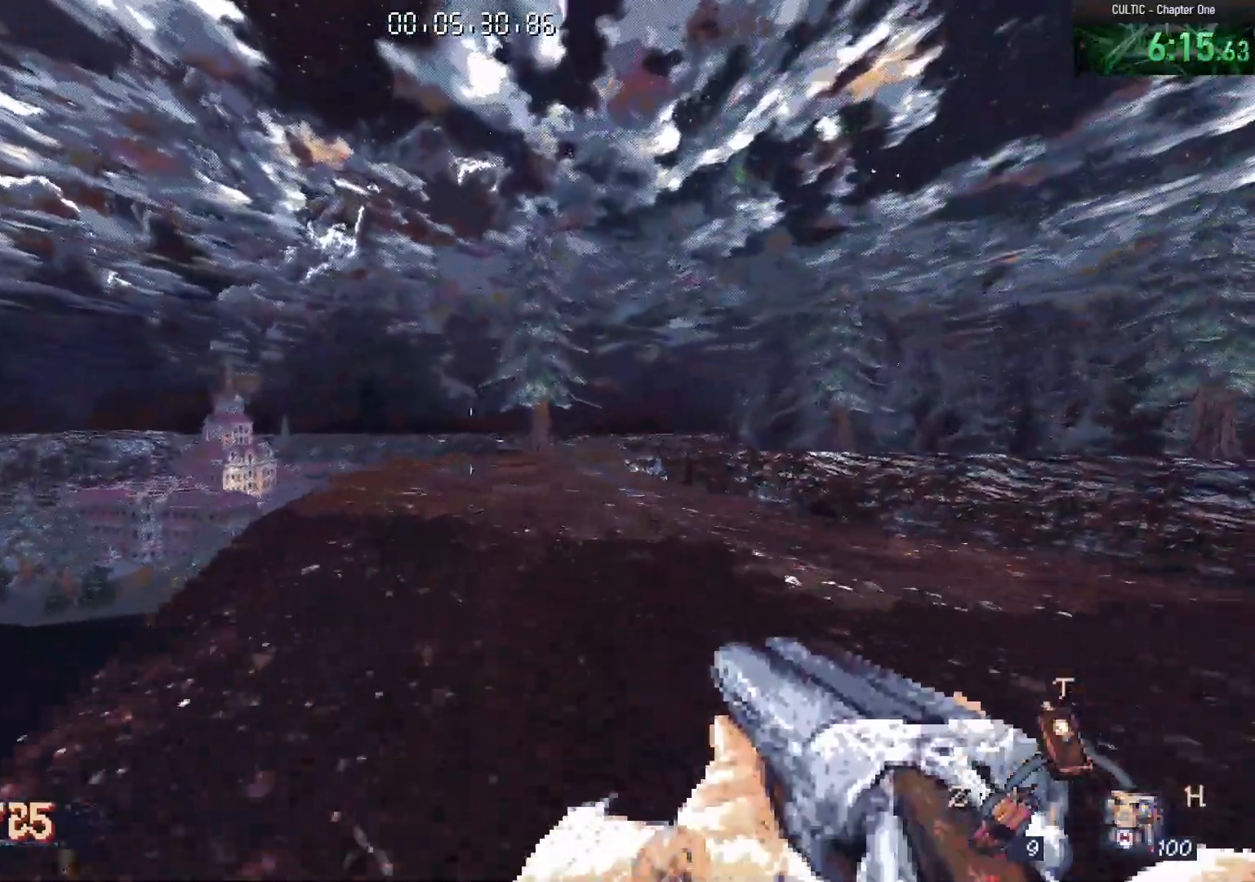
{"keys": ["a", "w"], "mouse": [], "events": [[250, "space", "down"], [400, "a", "down"], [400, "space", "up"]]}
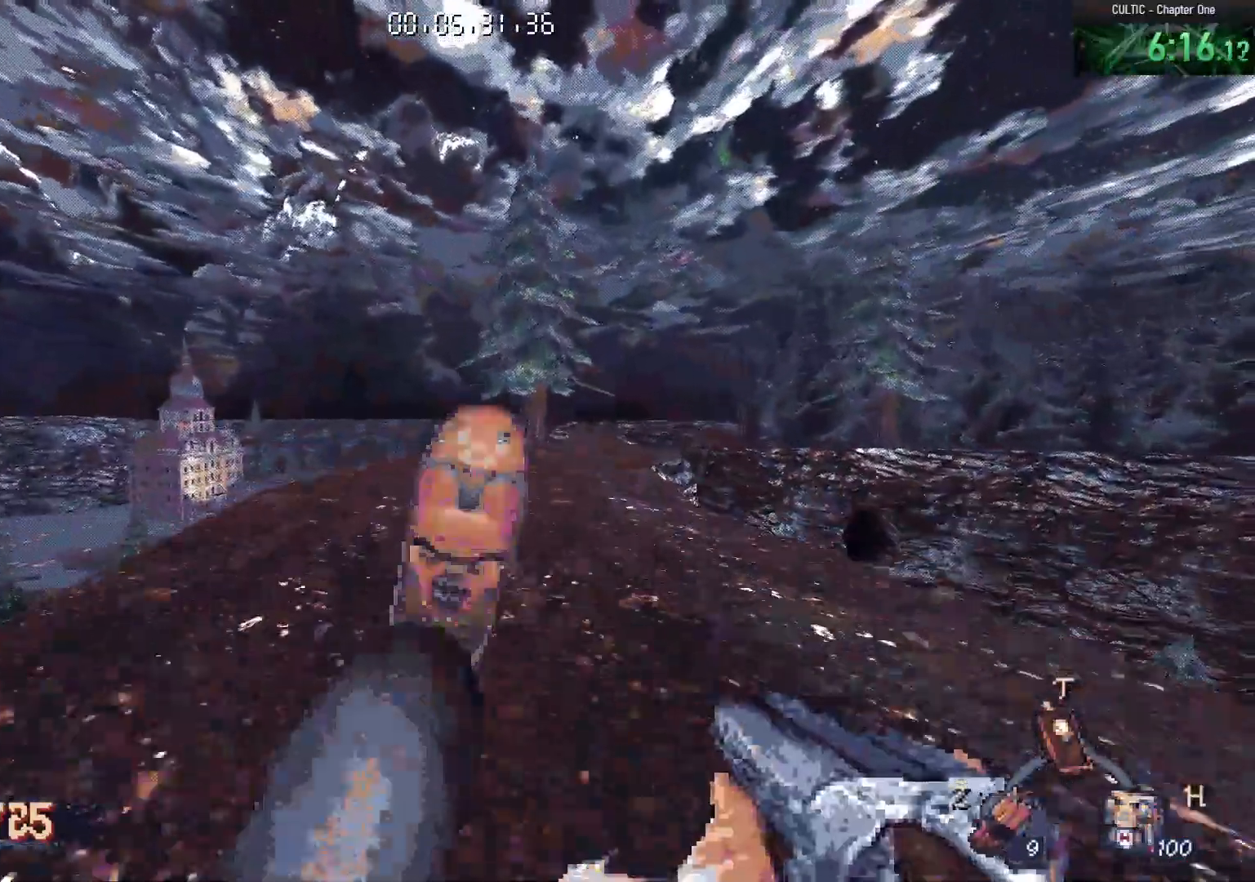
{"keys": ["w"], "mouse": [], "events": [[83, "a", "up"]]}
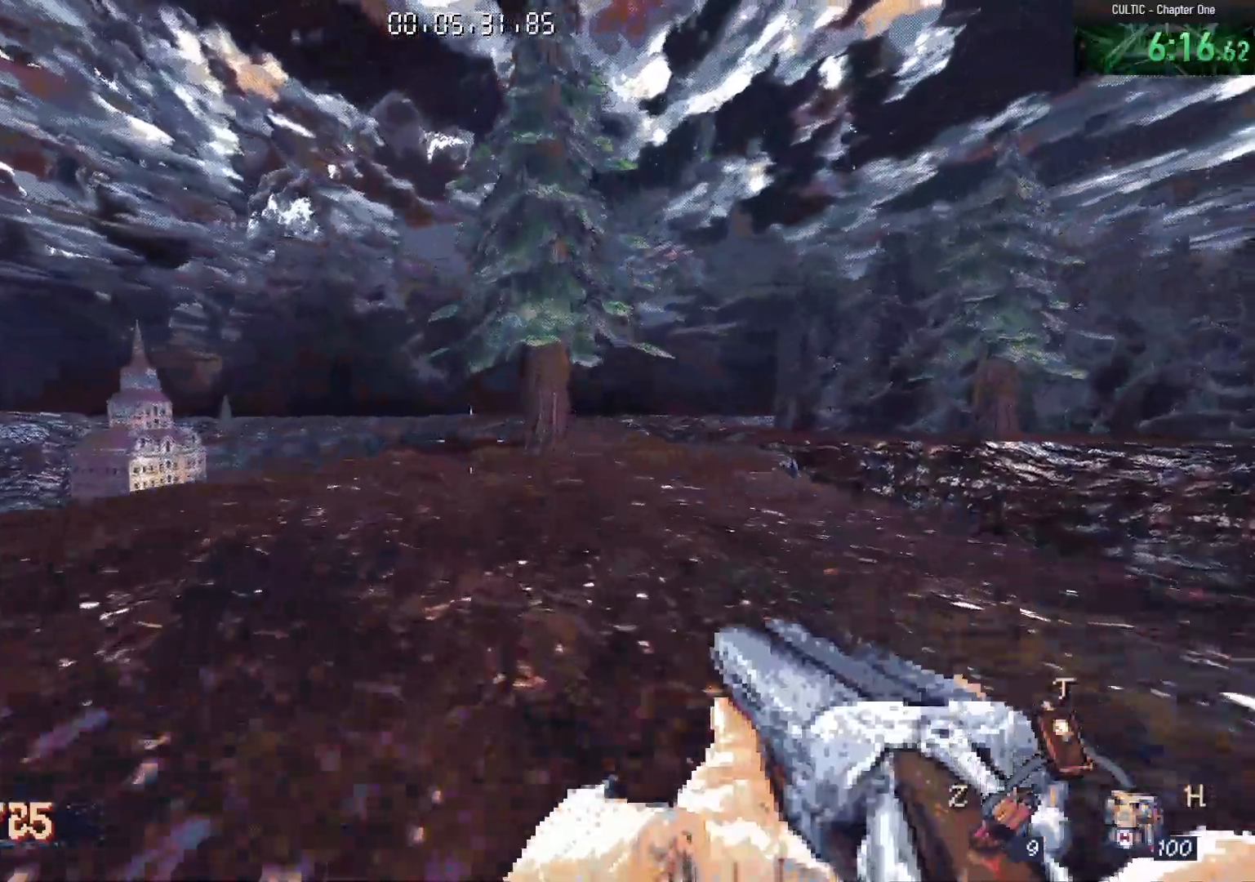
{"keys": ["w"], "mouse": [], "events": [[100, "space", "down"], [250, "space", "up"]]}
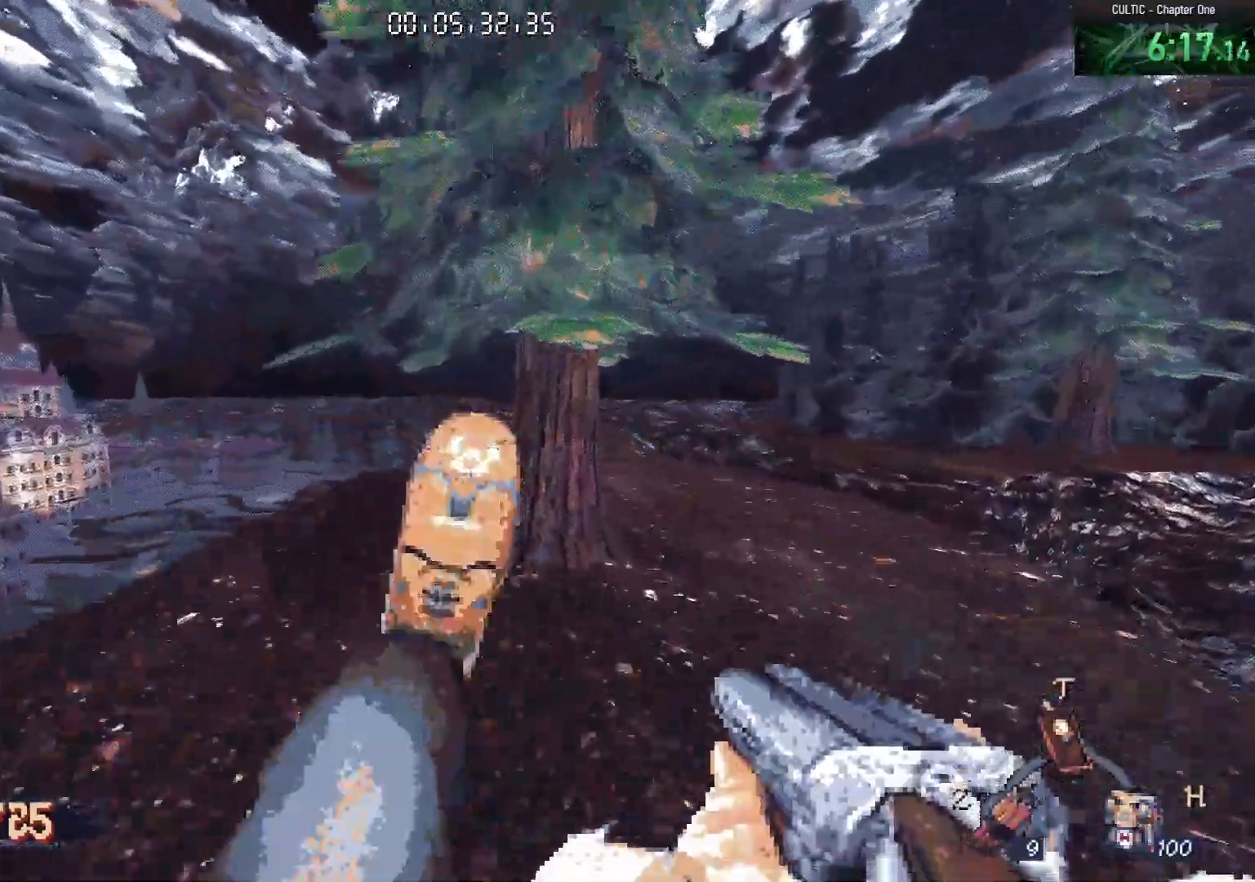
{"keys": ["space", "w"], "mouse": [], "events": [[483, "space", "down"]]}
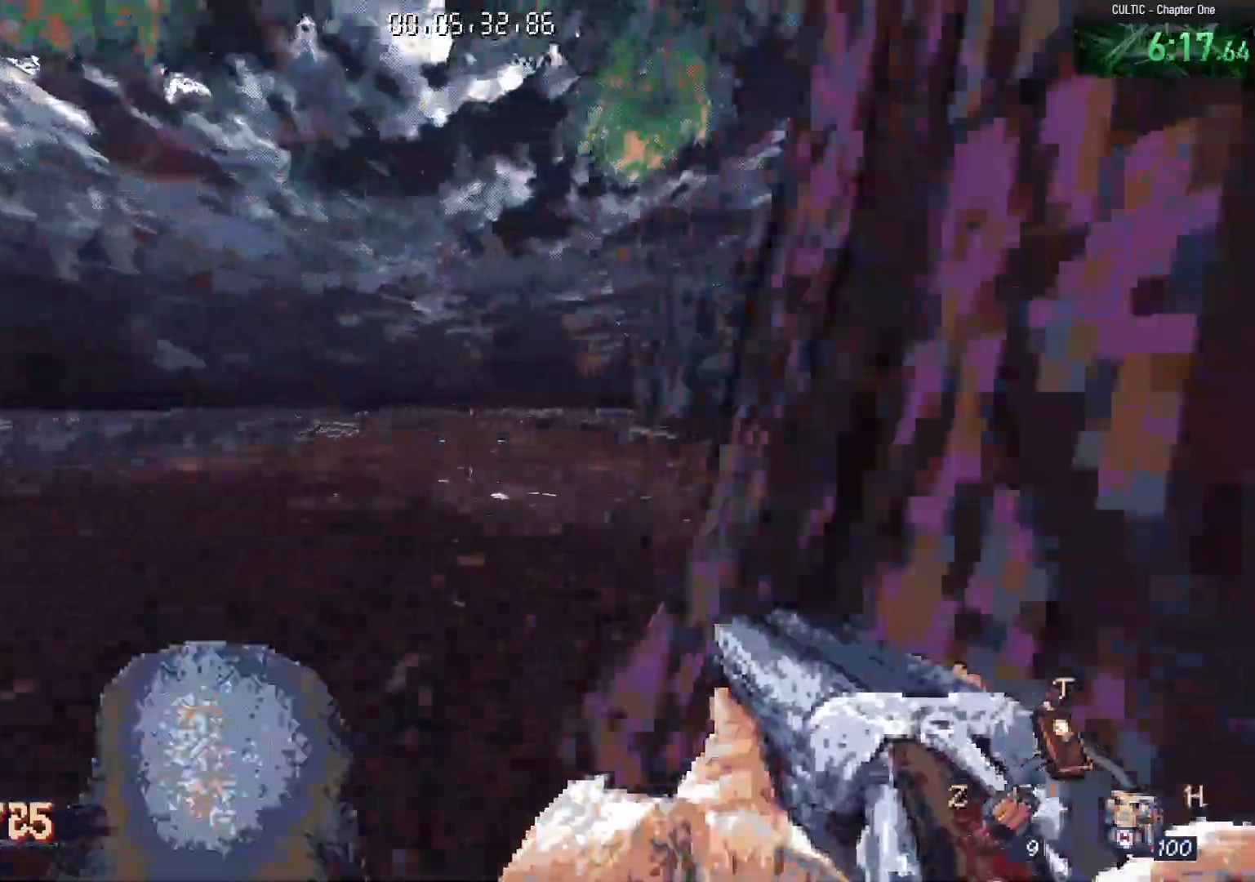
{"keys": ["d", "w"], "mouse": [], "events": [[83, "d", "down"], [83, "w", "up"], [117, "space", "up"], [450, "w", "down"]]}
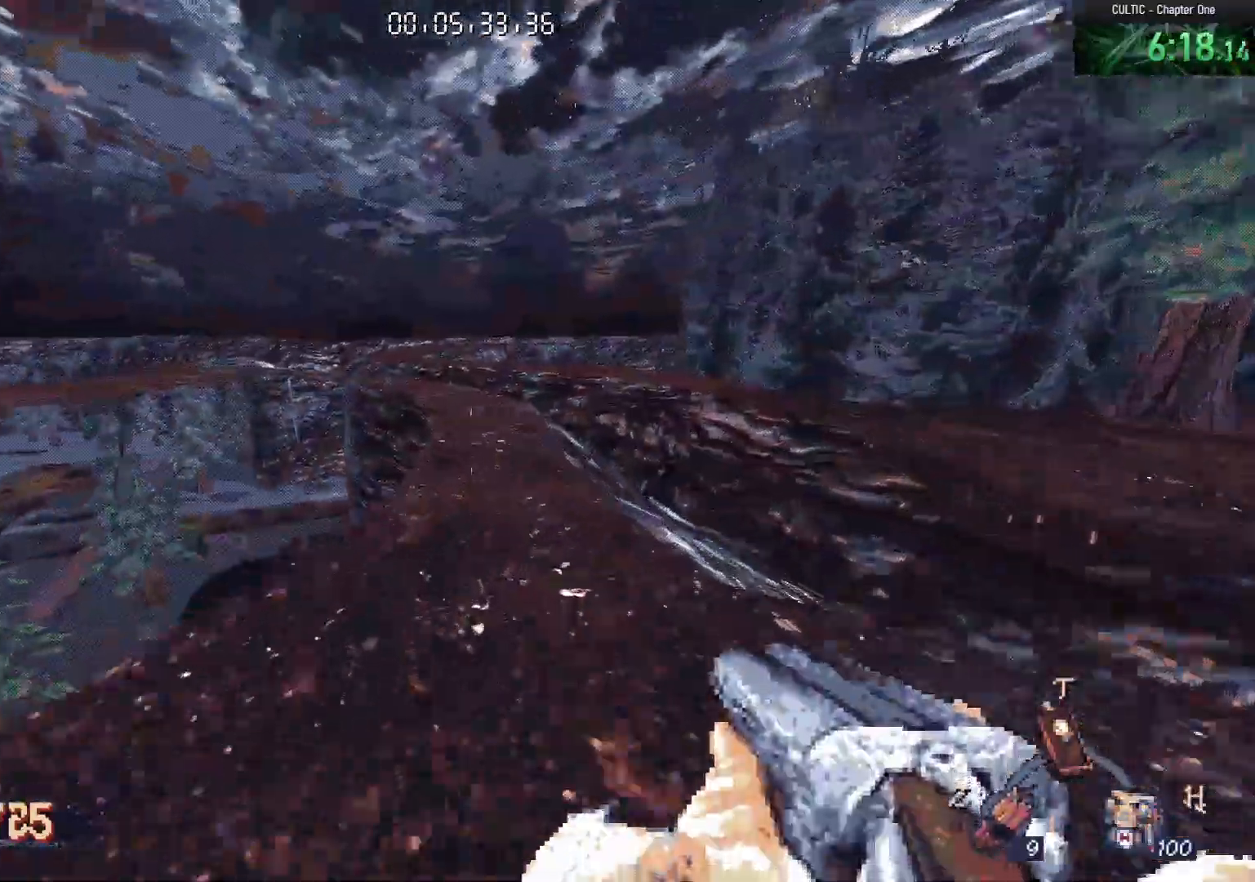
{"keys": ["space", "w"], "mouse": [], "events": [[50, "d", "up"], [433, "space", "down"]]}
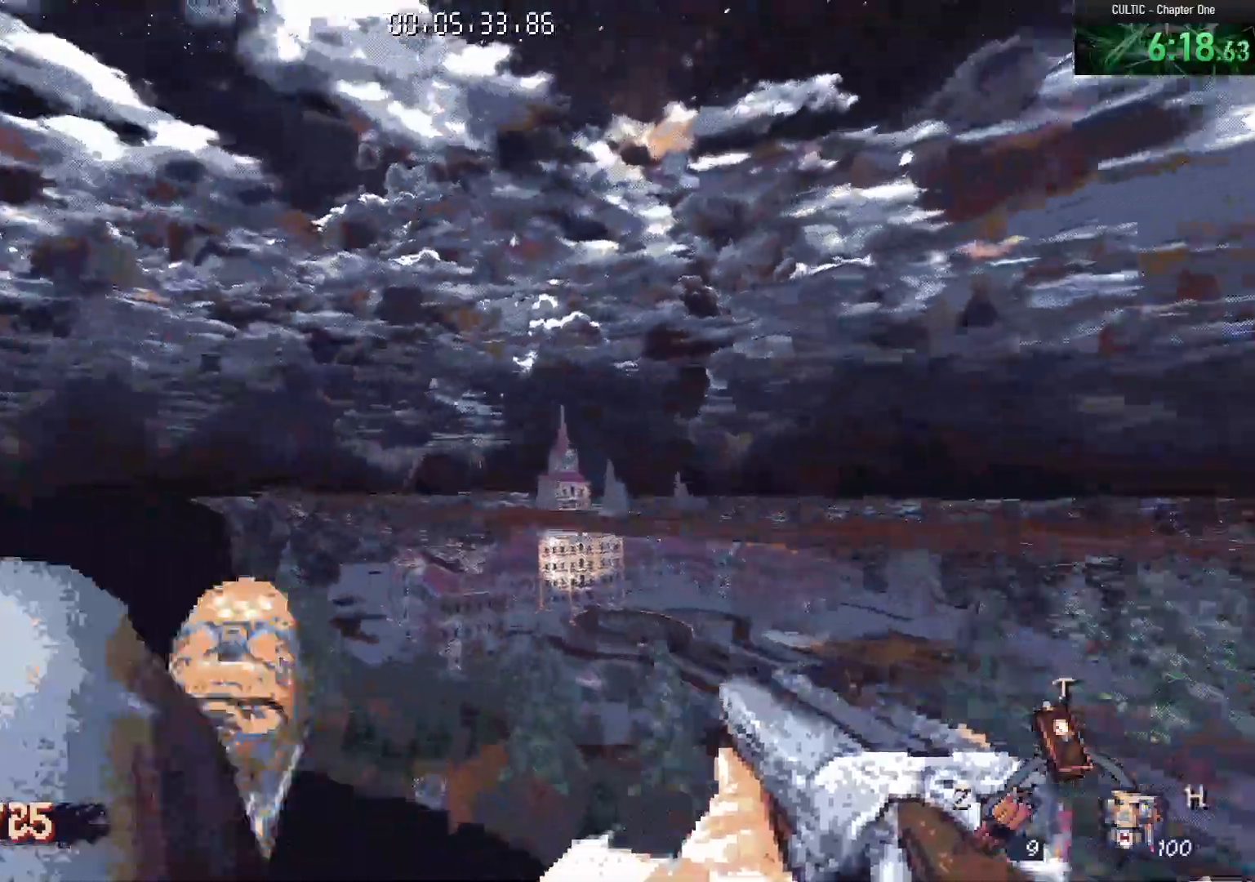
{"keys": ["r", "w"], "mouse": [], "events": [[67, "space", "up"], [250, "mouse_right", "down"], [350, "mouse_right", "up"], [483, "r", "down"]]}
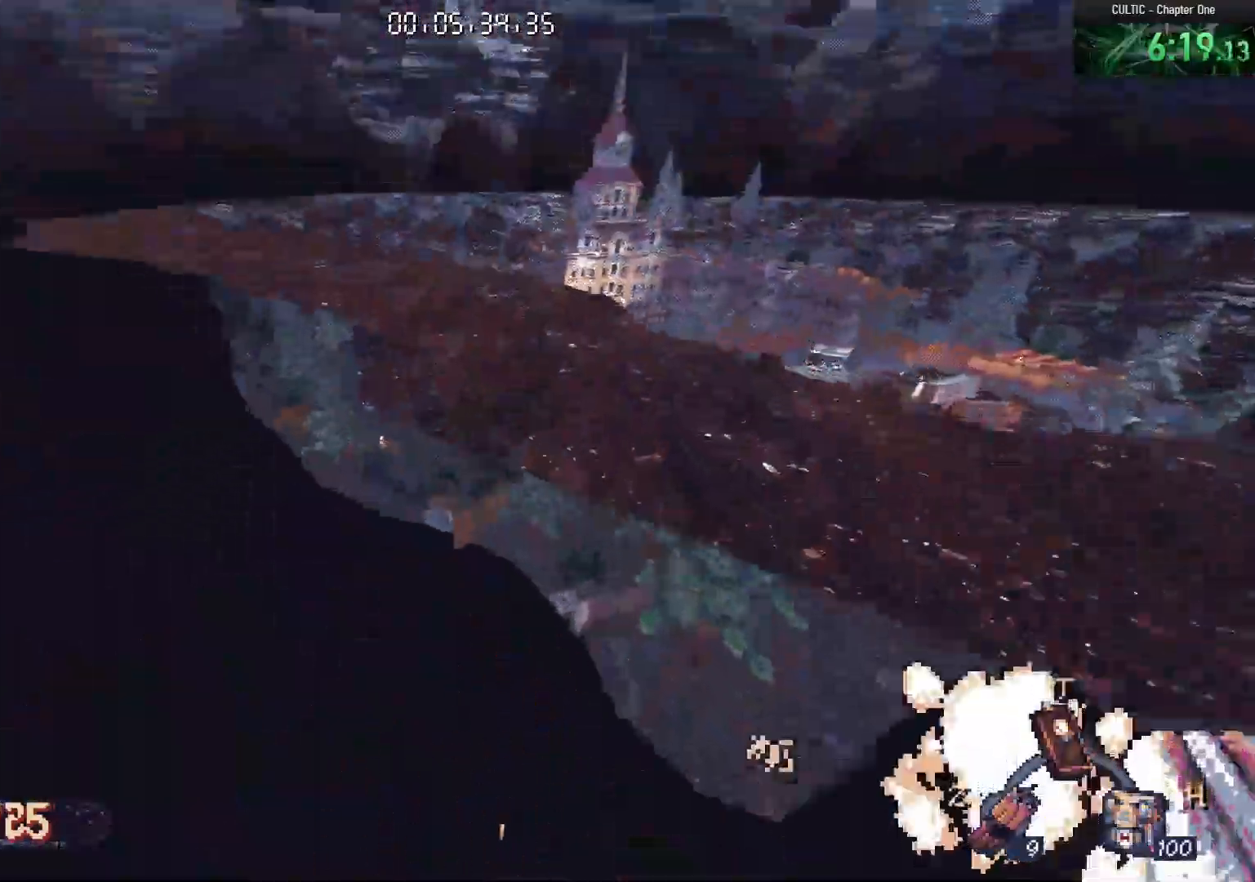
{"keys": ["w"], "mouse": [], "events": [[83, "a", "down"], [133, "a", "up"], [133, "r", "up"], [217, "r", "down"], [317, "r", "up"], [417, "r", "down"], [500, "r", "up"]]}